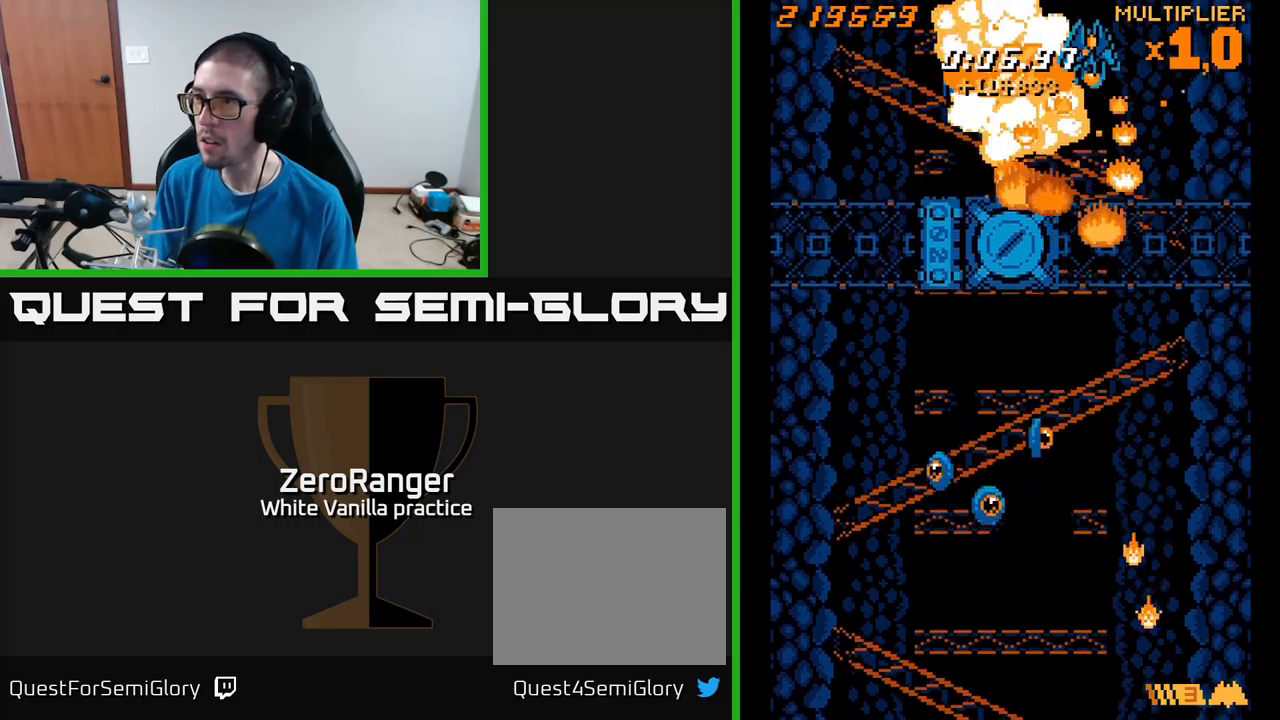
Gameplay with a controller (Xbox layout); each line is a JSON object with the inputs held at the frame after it. "events" lists button and stick changes between this image and that frame as [ms after this image, input, new state], when the widget could be followed in between. Not read: left_stick.
{"buttons": ["X", "DPAD_UP", "DPAD_LEFT"], "right_stick": "center", "events": [[17, "X", "up"], [33, "DPAD_RIGHT", "up"], [83, "X", "down"], [400, "DPAD_RIGHT", "down"], [433, "DPAD_RIGHT", "up"], [467, "DPAD_DOWN", "up"], [483, "DPAD_LEFT", "down"], [500, "DPAD_UP", "down"]]}
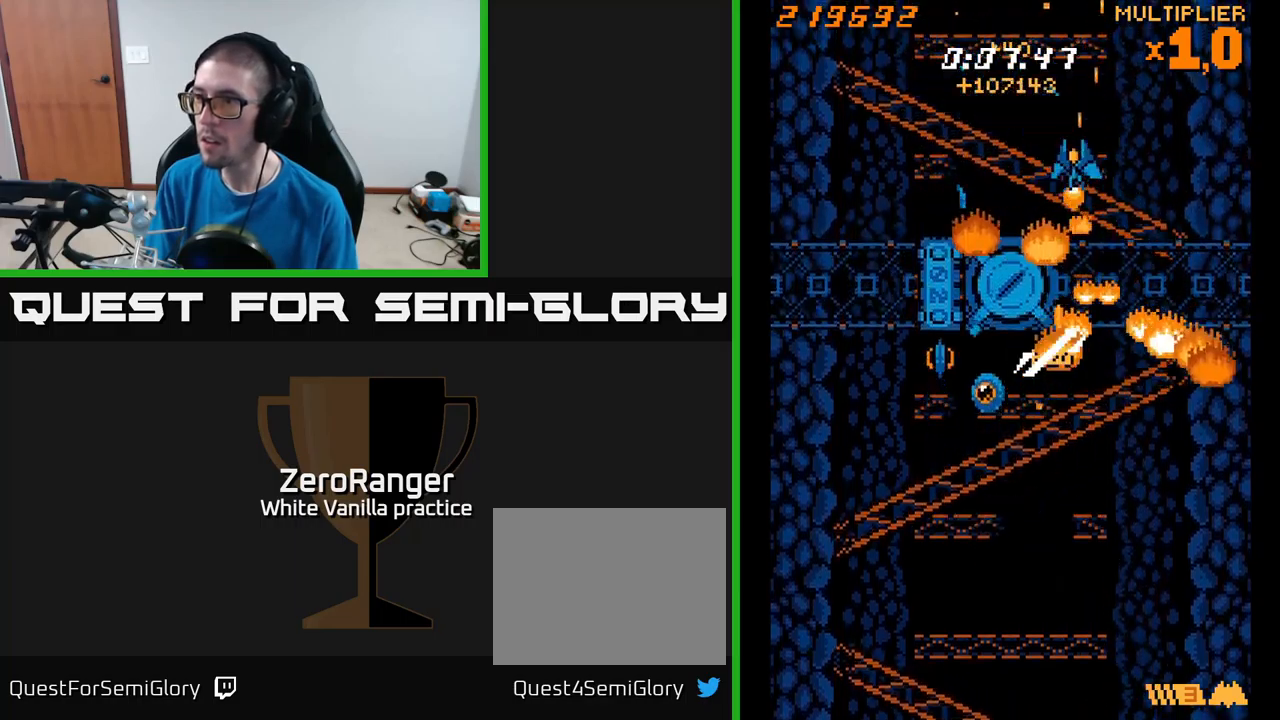
{"buttons": ["X", "DPAD_DOWN", "DPAD_LEFT"], "right_stick": "center", "events": [[167, "DPAD_UP", "up"], [233, "X", "up"], [367, "X", "down"], [433, "DPAD_DOWN", "down"]]}
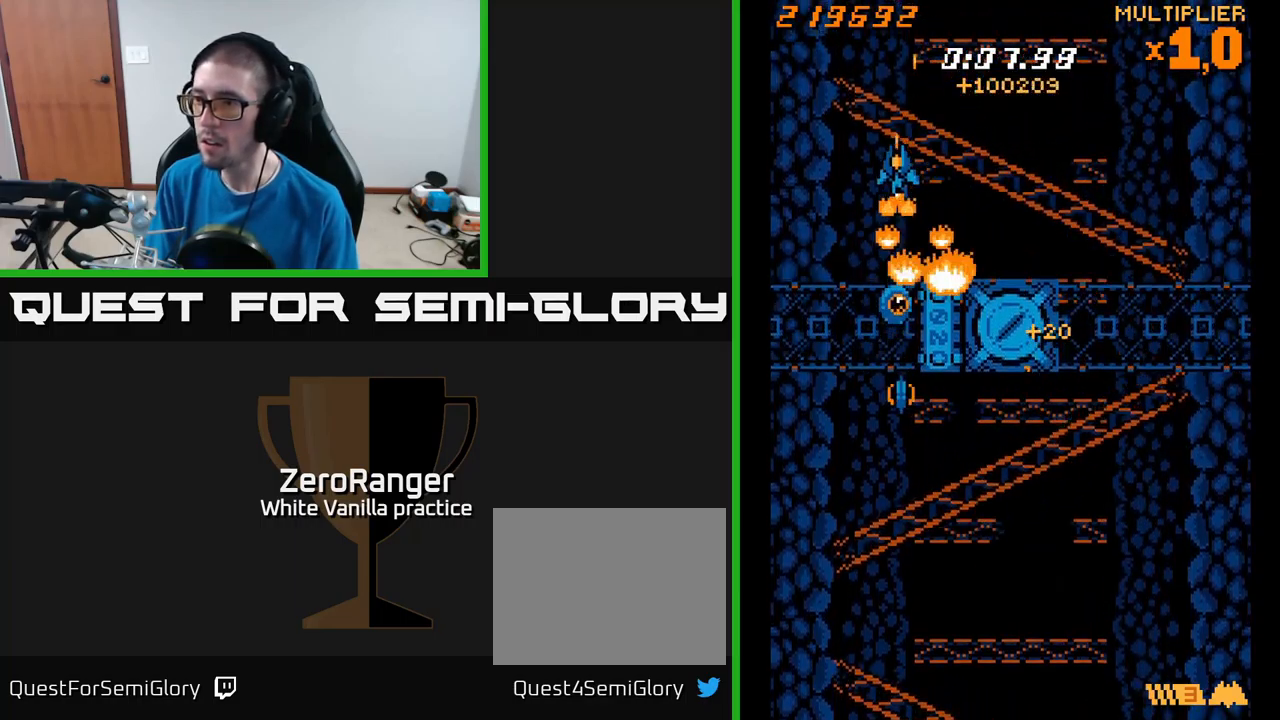
{"buttons": ["X", "DPAD_UP", "DPAD_RIGHT"], "right_stick": "center", "events": [[150, "DPAD_LEFT", "up"], [367, "DPAD_DOWN", "up"], [367, "DPAD_RIGHT", "down"], [383, "DPAD_UP", "down"], [400, "DPAD_RIGHT", "up"], [483, "DPAD_RIGHT", "down"]]}
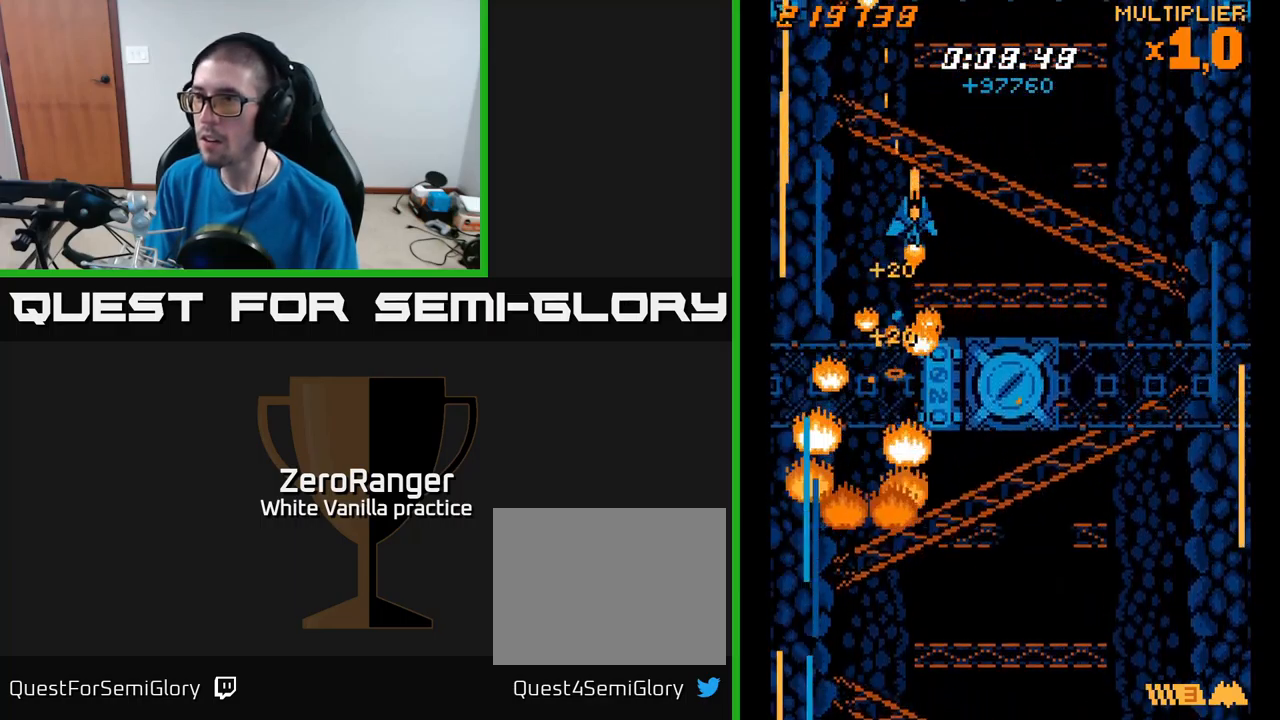
{"buttons": ["A"], "right_stick": "center", "events": [[17, "A", "down"], [50, "X", "up"], [67, "DPAD_UP", "up"], [150, "DPAD_DOWN", "down"], [200, "DPAD_RIGHT", "up"], [250, "DPAD_LEFT", "down"], [350, "DPAD_DOWN", "up"], [500, "DPAD_LEFT", "up"]]}
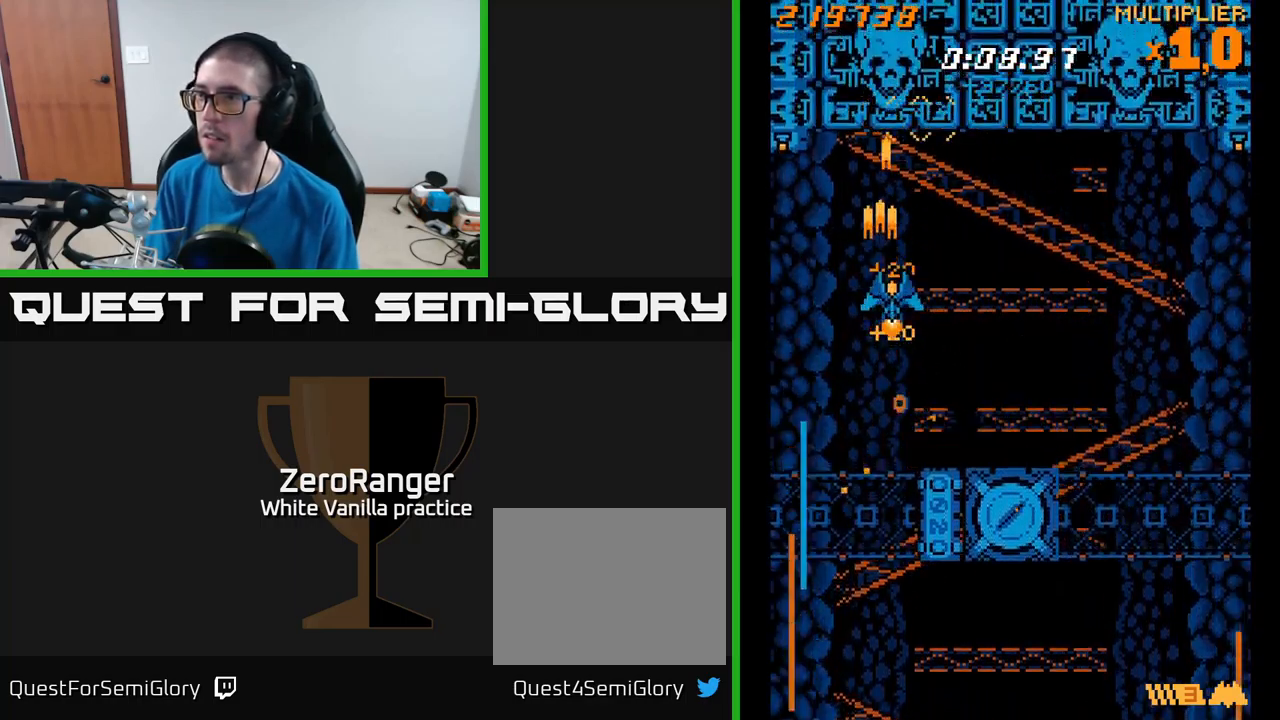
{"buttons": ["A", "DPAD_UP", "DPAD_LEFT"], "right_stick": "center", "events": [[33, "DPAD_RIGHT", "down"], [417, "DPAD_RIGHT", "up"], [450, "DPAD_UP", "down"], [467, "DPAD_LEFT", "down"]]}
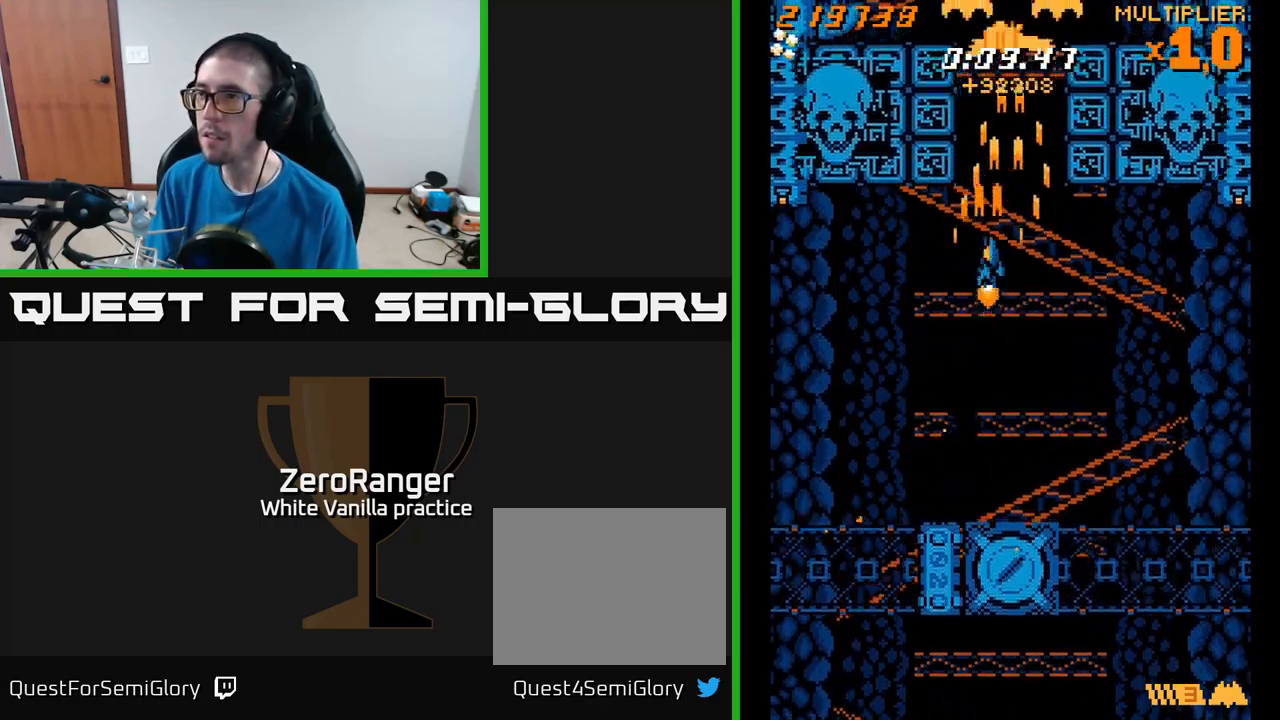
{"buttons": ["A", "X", "DPAD_UP", "DPAD_LEFT"], "right_stick": "center", "events": [[33, "DPAD_LEFT", "up"], [217, "DPAD_UP", "up"], [267, "DPAD_DOWN", "down"], [433, "DPAD_DOWN", "up"], [433, "DPAD_LEFT", "down"], [450, "DPAD_UP", "down"], [500, "X", "down"]]}
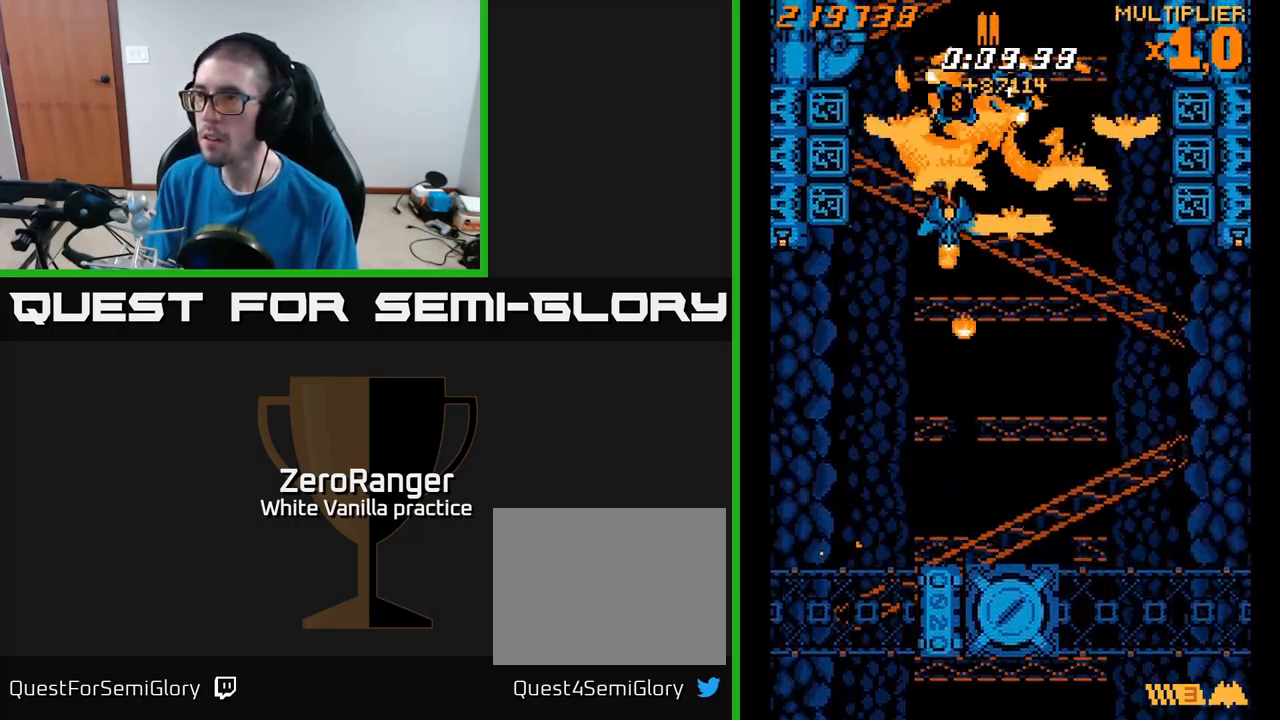
{"buttons": ["X", "DPAD_DOWN", "DPAD_RIGHT"], "right_stick": "center", "events": [[17, "A", "up"], [267, "DPAD_LEFT", "up"], [267, "DPAD_UP", "up"], [300, "DPAD_DOWN", "down"], [350, "DPAD_RIGHT", "down"]]}
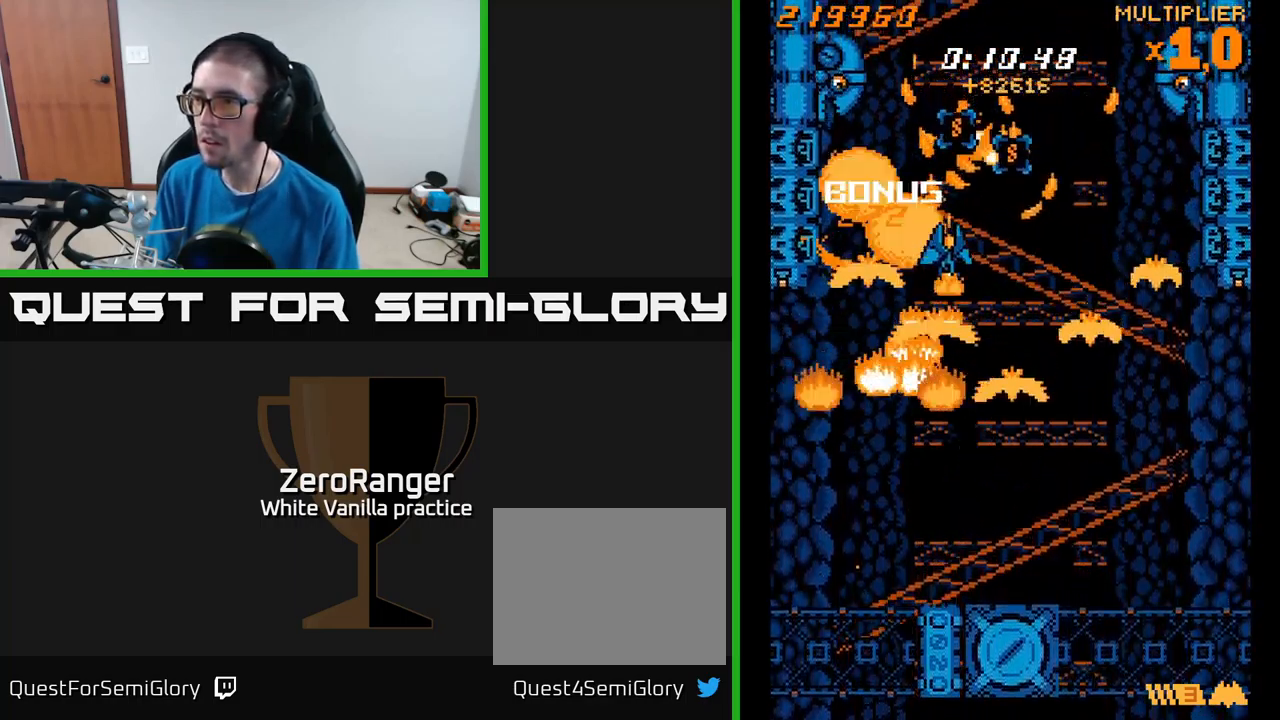
{"buttons": ["X", "DPAD_RIGHT"], "right_stick": "center", "events": [[400, "DPAD_DOWN", "up"]]}
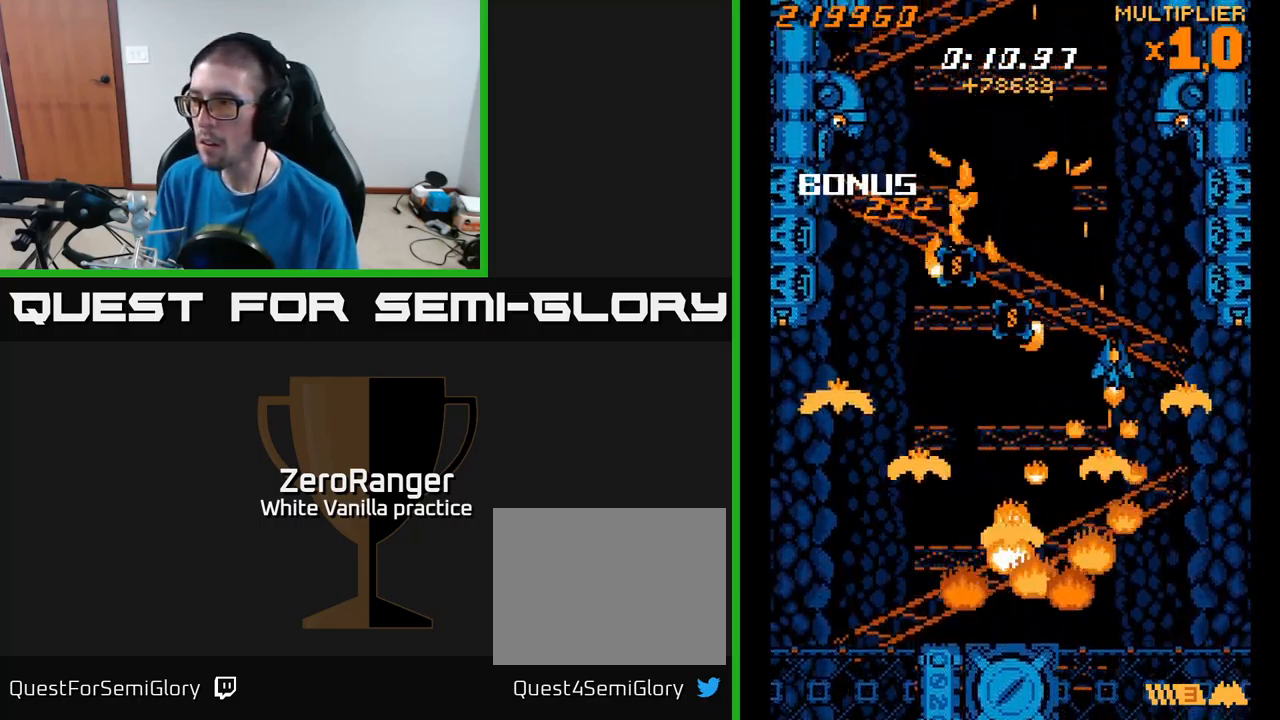
{"buttons": ["A", "DPAD_DOWN"], "right_stick": "center", "events": [[50, "DPAD_DOWN", "down"], [150, "DPAD_DOWN", "up"], [250, "DPAD_DOWN", "down"], [283, "DPAD_RIGHT", "up"], [400, "A", "down"], [467, "X", "up"]]}
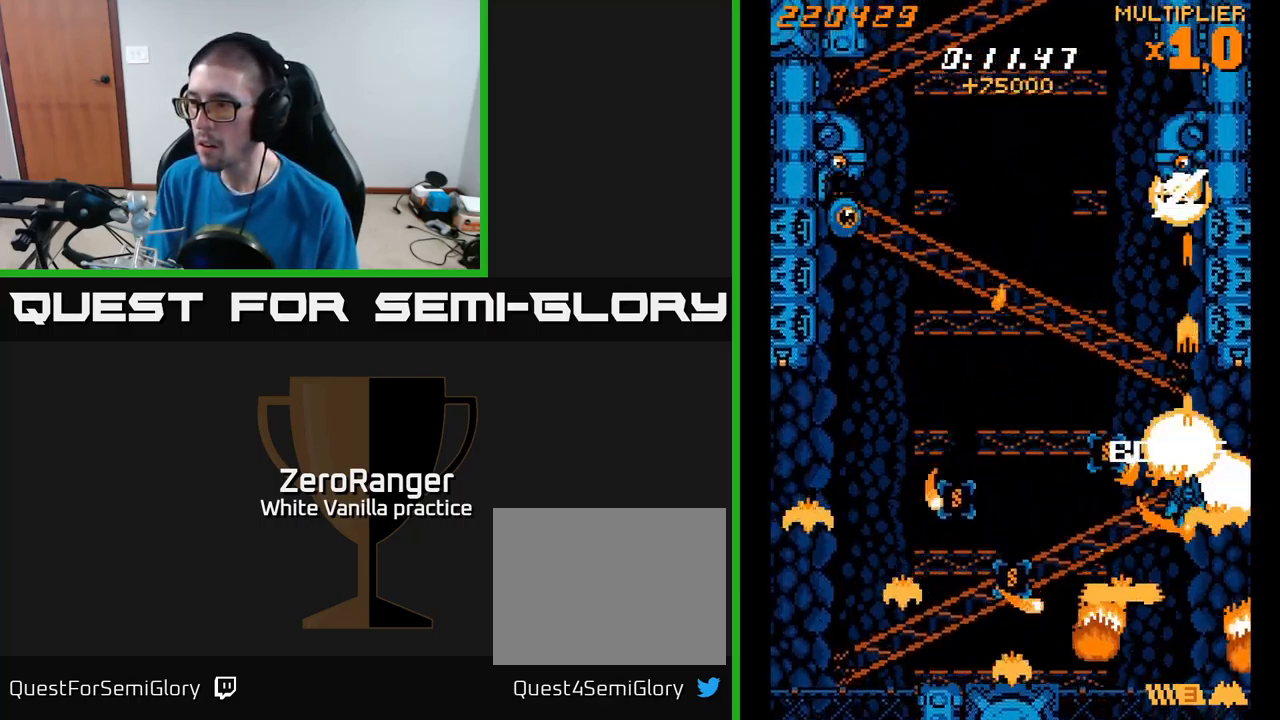
{"buttons": ["A", "DPAD_UP"], "right_stick": "center", "events": [[117, "DPAD_LEFT", "down"], [183, "DPAD_LEFT", "up"], [300, "DPAD_RIGHT", "down"], [384, "DPAD_DOWN", "up"], [384, "DPAD_RIGHT", "up"], [417, "DPAD_UP", "down"]]}
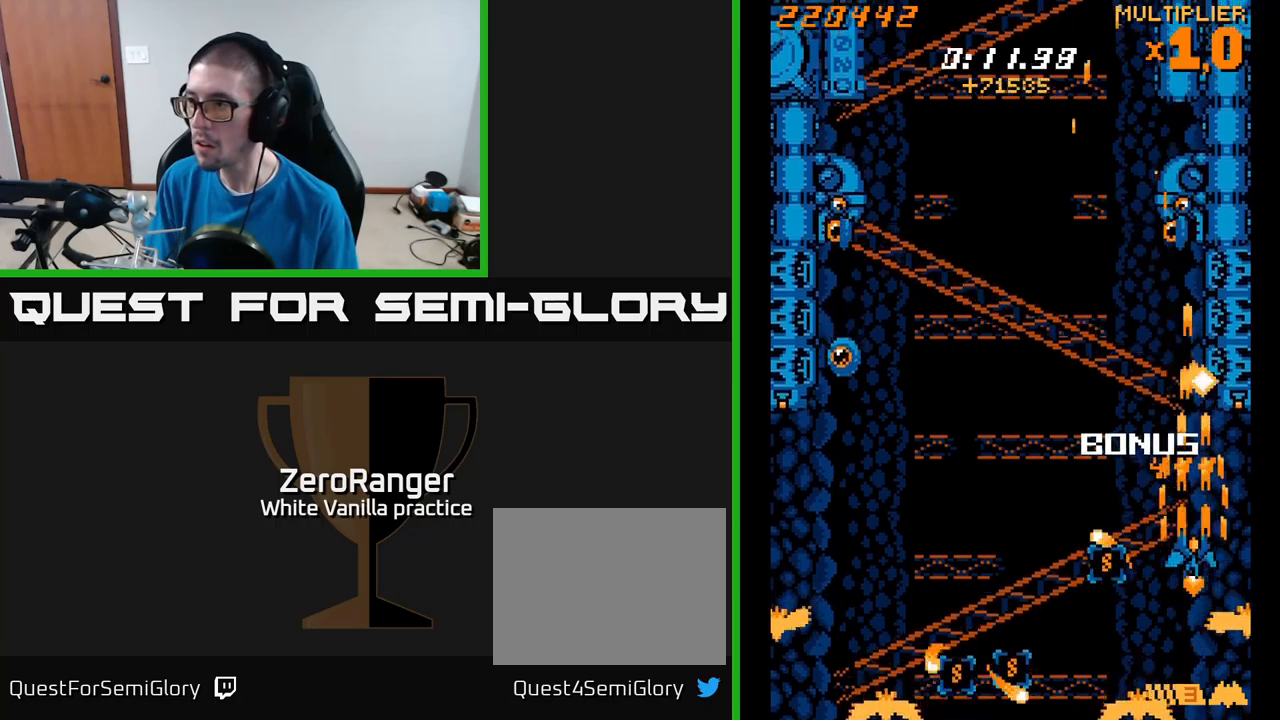
{"buttons": ["A", "DPAD_DOWN", "DPAD_LEFT"], "right_stick": "center", "events": [[84, "DPAD_UP", "up"], [117, "DPAD_DOWN", "down"], [200, "DPAD_LEFT", "down"], [334, "DPAD_LEFT", "up"], [484, "DPAD_LEFT", "down"]]}
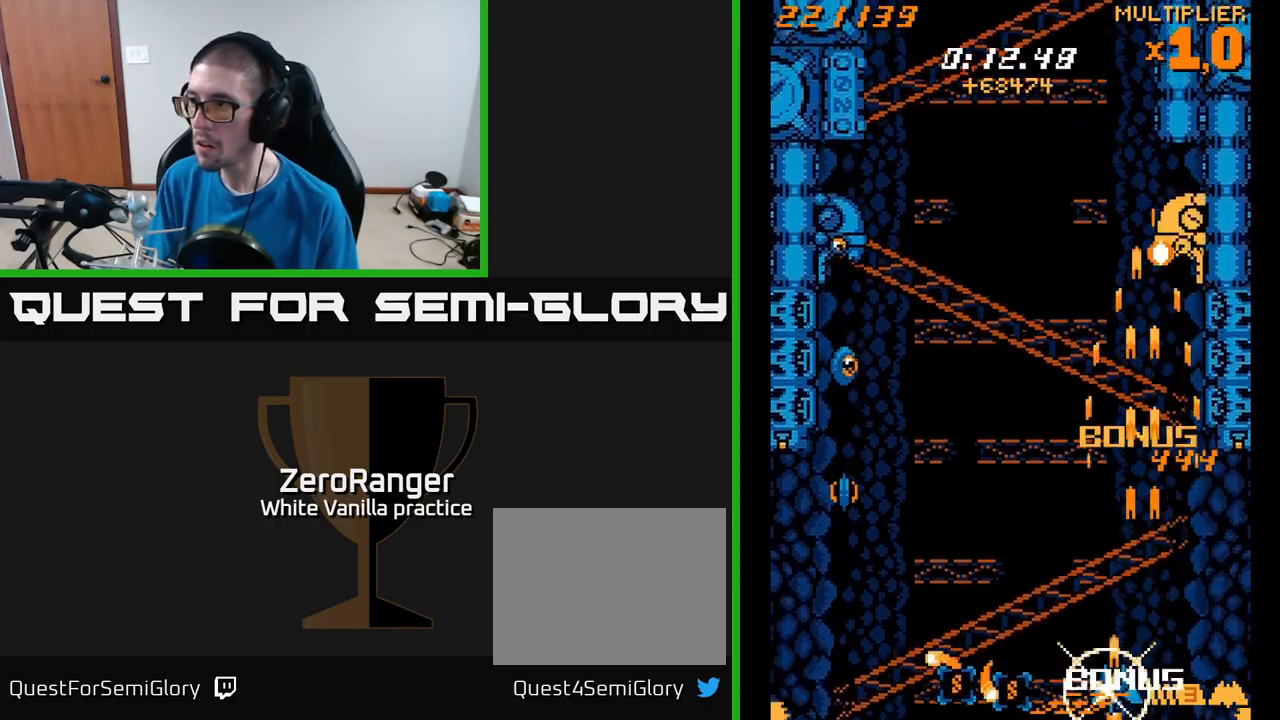
{"buttons": ["A", "DPAD_LEFT"], "right_stick": "center", "events": [[50, "DPAD_DOWN", "up"], [317, "DPAD_DOWN", "down"], [467, "DPAD_DOWN", "up"]]}
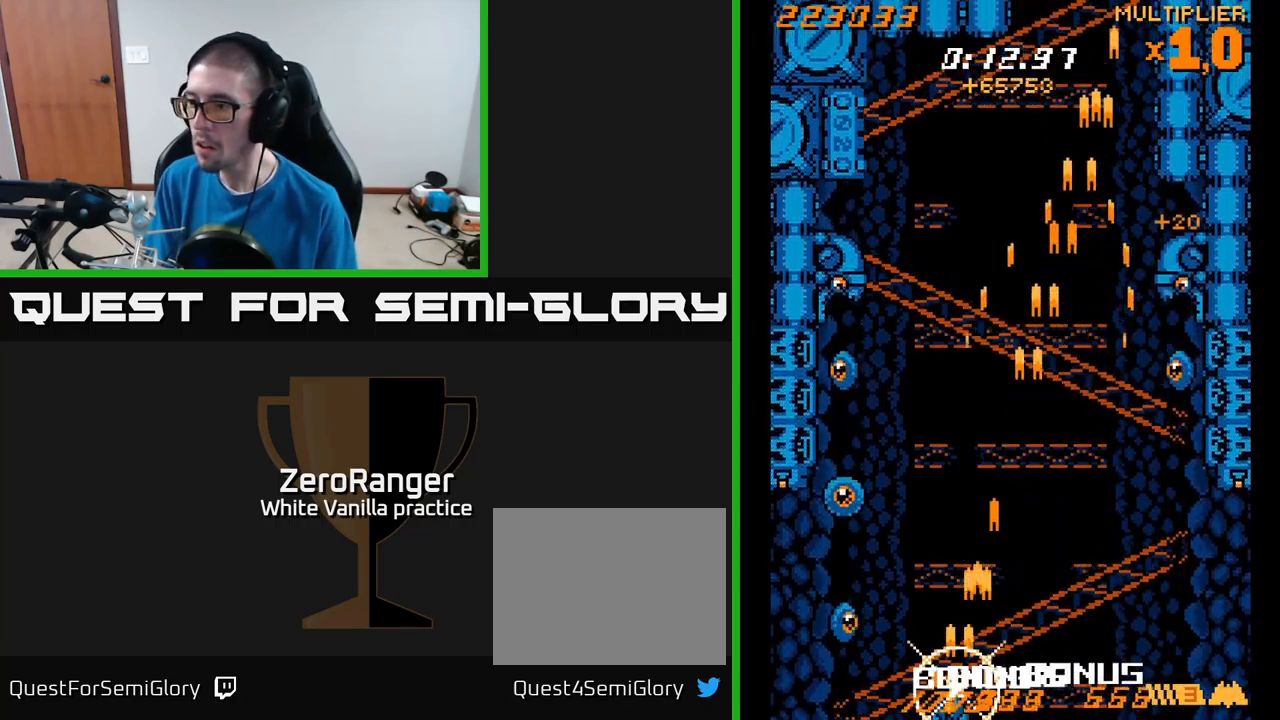
{"buttons": ["X", "DPAD_UP"], "right_stick": "center", "events": [[84, "DPAD_UP", "down"], [100, "DPAD_LEFT", "up"], [134, "DPAD_RIGHT", "down"], [134, "X", "down"], [184, "A", "up"], [200, "DPAD_RIGHT", "up"], [284, "DPAD_LEFT", "down"], [450, "DPAD_LEFT", "up"]]}
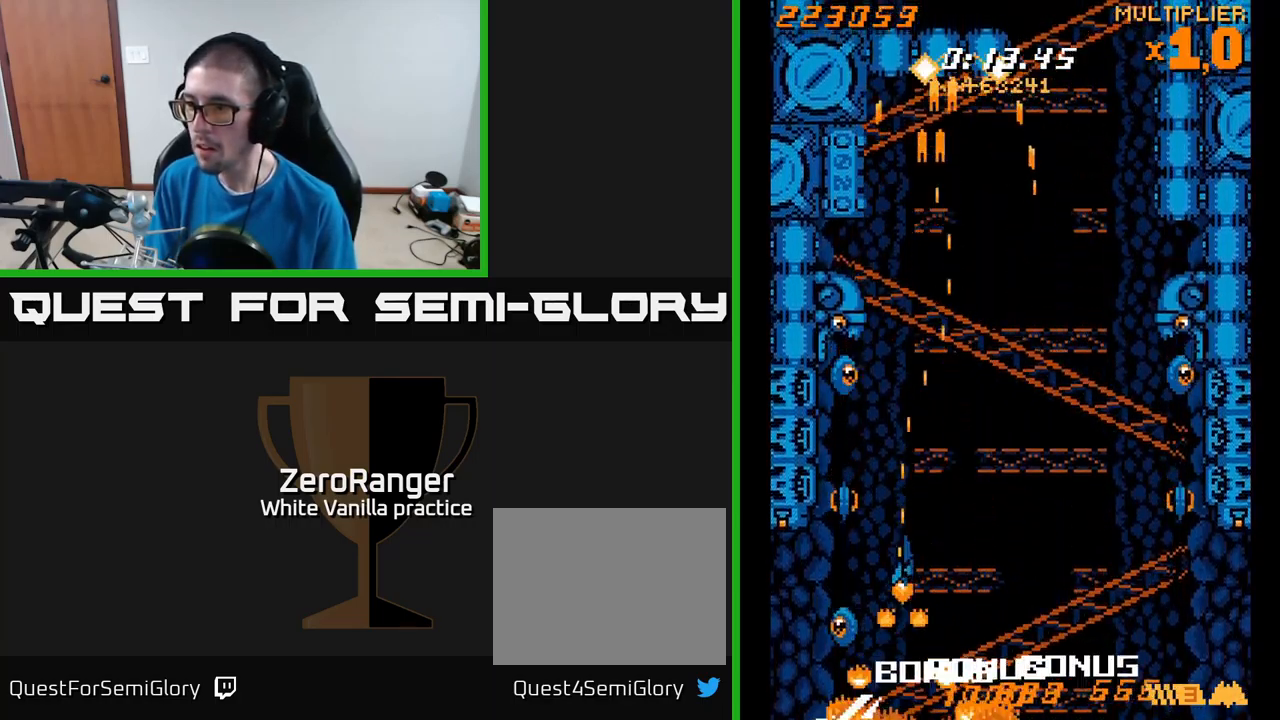
{"buttons": ["X", "DPAD_UP"], "right_stick": "center", "events": [[34, "DPAD_LEFT", "down"], [134, "DPAD_LEFT", "up"], [167, "DPAD_RIGHT", "down"], [267, "DPAD_RIGHT", "up"]]}
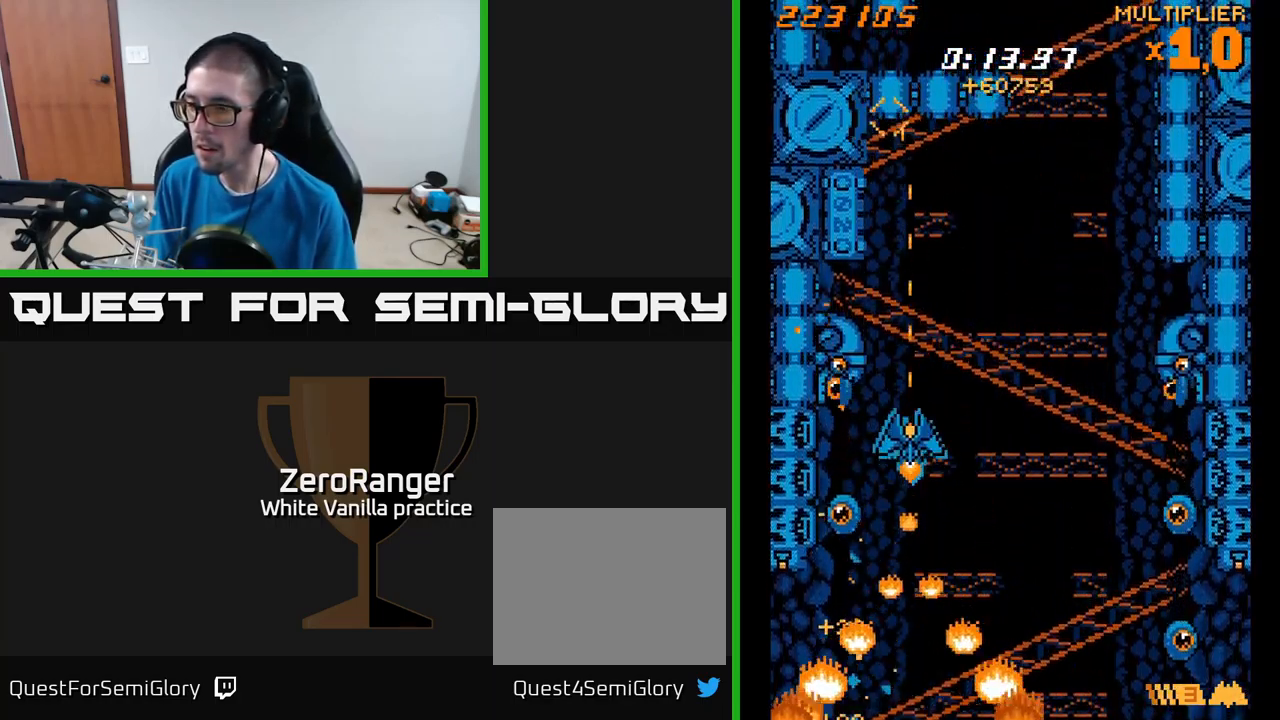
{"buttons": ["X", "DPAD_LEFT"], "right_stick": "center", "events": [[50, "DPAD_LEFT", "down"], [134, "DPAD_LEFT", "up"], [450, "DPAD_LEFT", "down"], [500, "DPAD_UP", "up"]]}
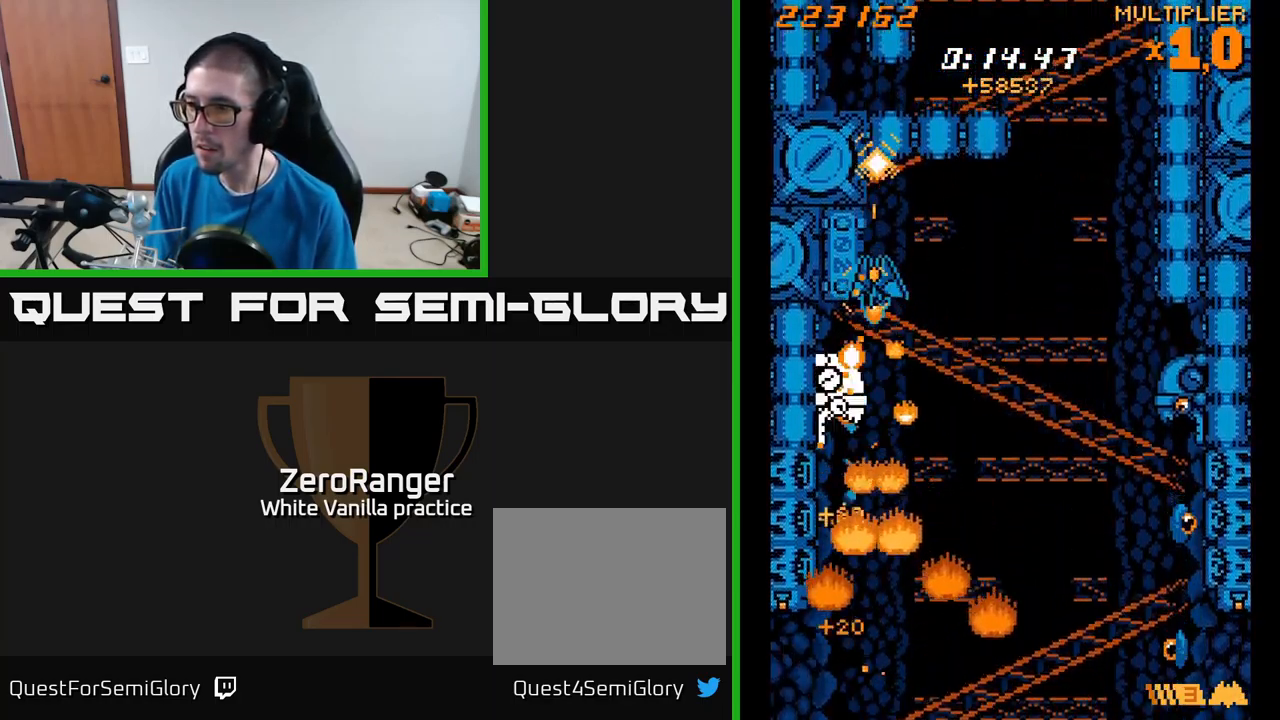
{"buttons": ["X", "DPAD_DOWN"], "right_stick": "center", "events": [[100, "DPAD_DOWN", "down"], [134, "DPAD_LEFT", "up"], [250, "DPAD_LEFT", "down"], [267, "DPAD_DOWN", "up"], [400, "DPAD_DOWN", "down"], [417, "DPAD_LEFT", "up"]]}
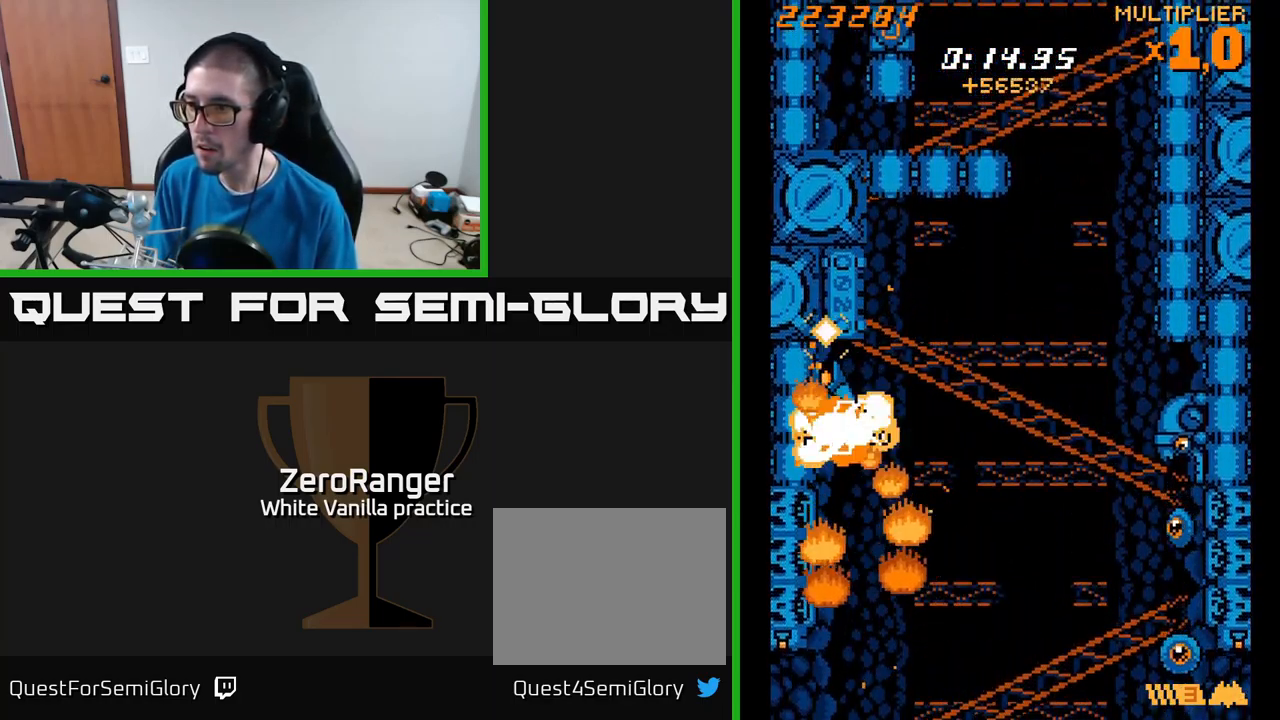
{"buttons": ["A", "DPAD_DOWN", "DPAD_RIGHT"], "right_stick": "center", "events": [[50, "A", "down"], [67, "DPAD_RIGHT", "down"], [150, "X", "up"], [300, "DPAD_DOWN", "up"], [434, "DPAD_DOWN", "down"]]}
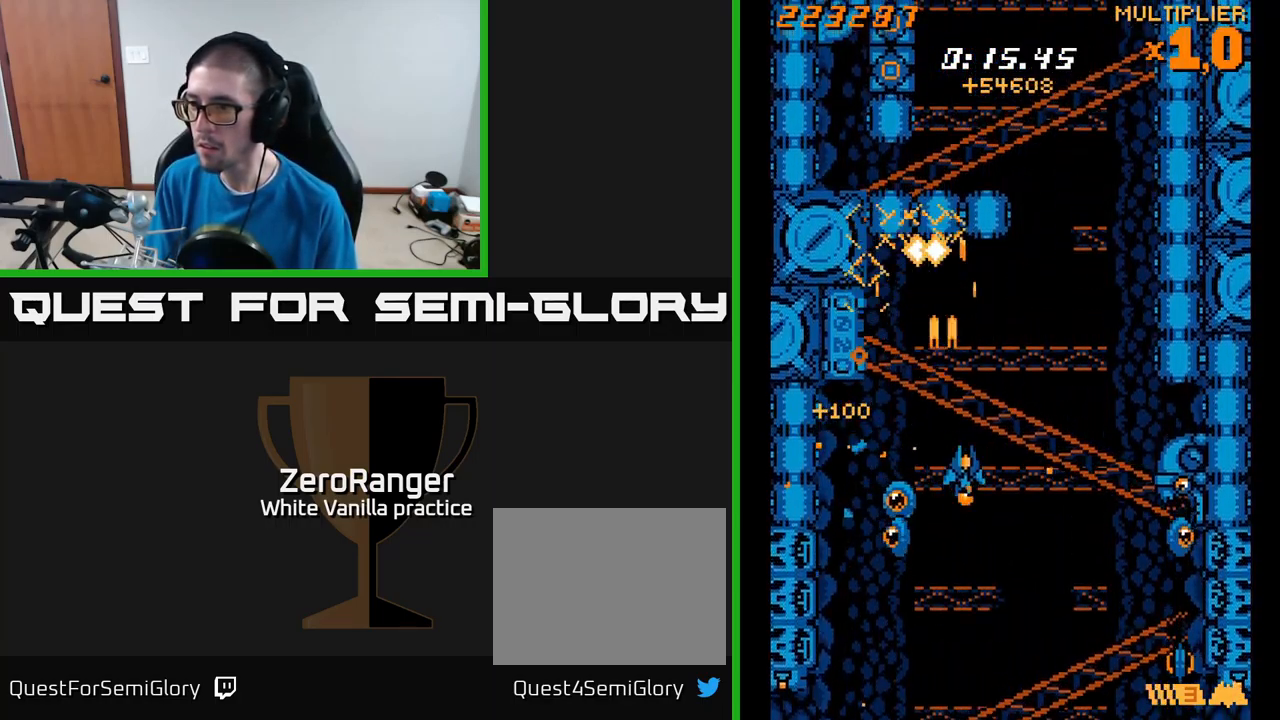
{"buttons": ["X", "DPAD_DOWN", "DPAD_LEFT"], "right_stick": "center", "events": [[34, "X", "down"], [100, "A", "up"], [100, "DPAD_DOWN", "up"], [300, "DPAD_RIGHT", "up"], [300, "DPAD_UP", "down"], [334, "DPAD_LEFT", "down"], [400, "DPAD_UP", "up"], [484, "DPAD_DOWN", "down"]]}
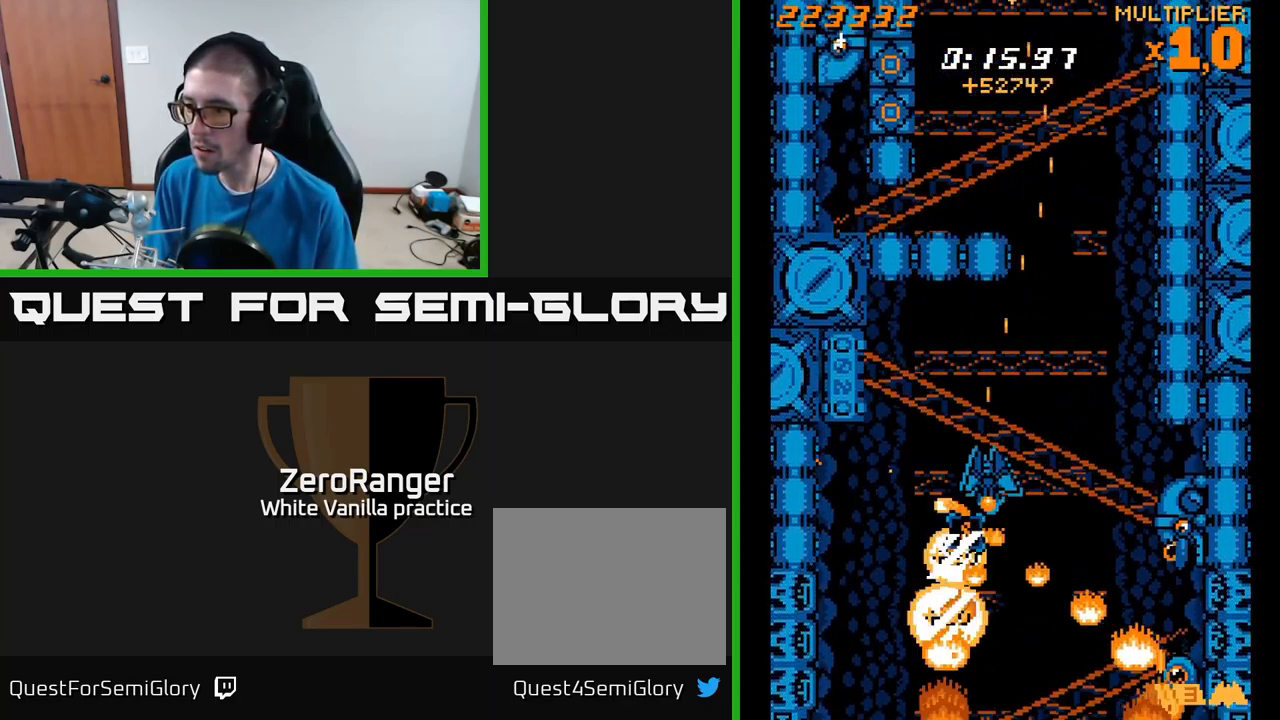
{"buttons": ["X", "DPAD_UP", "DPAD_RIGHT"], "right_stick": "center", "events": [[17, "DPAD_LEFT", "up"], [50, "DPAD_RIGHT", "down"], [250, "DPAD_DOWN", "up"], [384, "DPAD_UP", "down"]]}
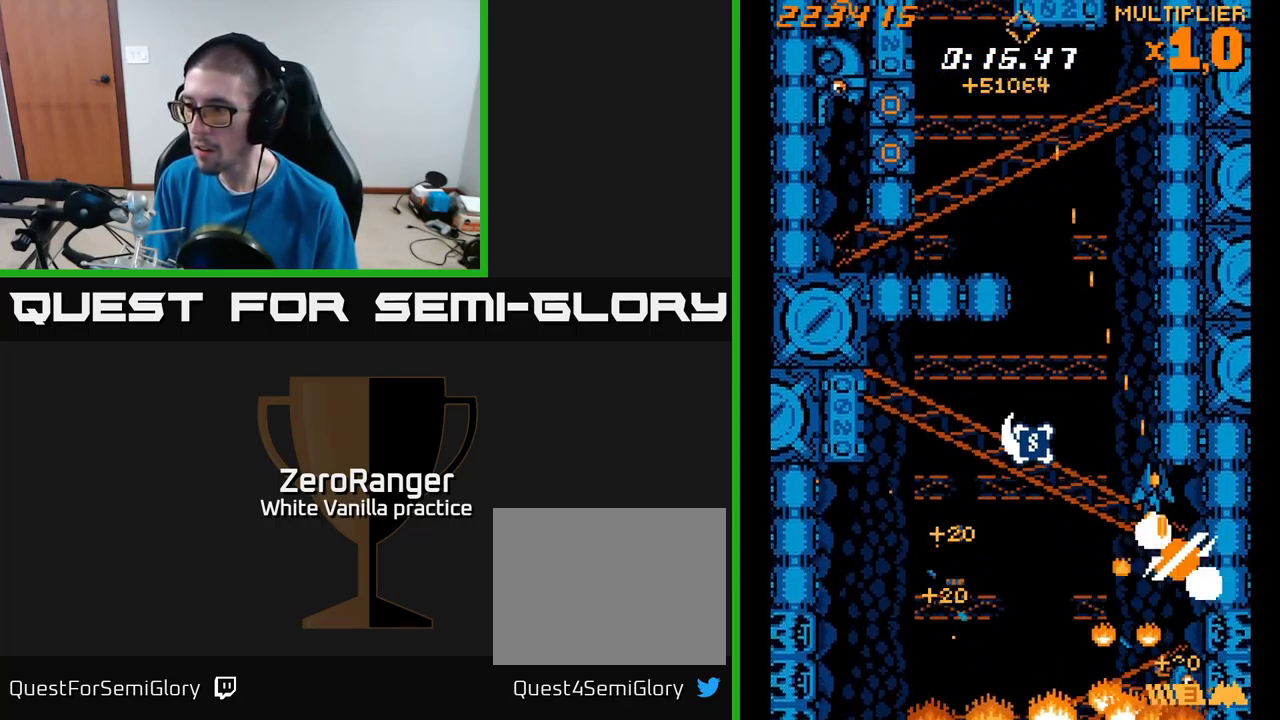
{"buttons": ["A", "X", "DPAD_LEFT"], "right_stick": "center", "events": [[117, "DPAD_UP", "up"], [150, "DPAD_DOWN", "down"], [250, "DPAD_RIGHT", "up"], [350, "DPAD_LEFT", "down"], [383, "DPAD_DOWN", "up"], [466, "A", "down"]]}
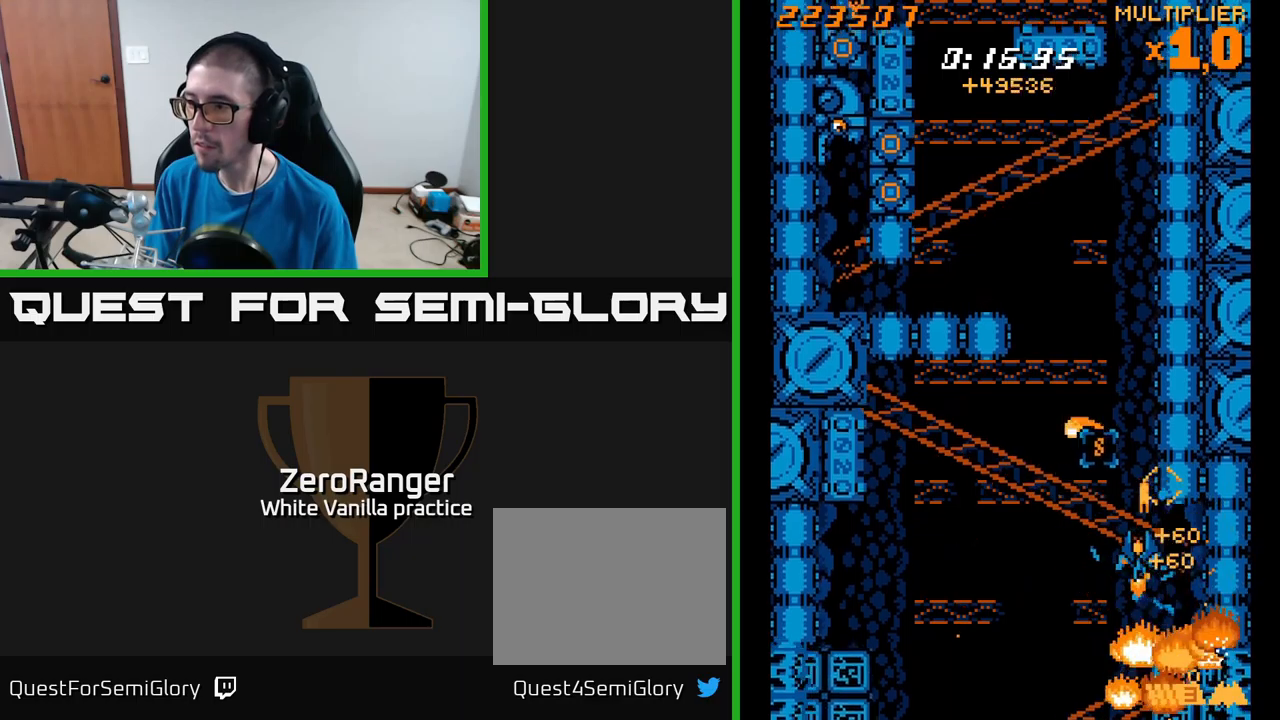
{"buttons": ["A", "DPAD_UP", "DPAD_LEFT"], "right_stick": "center", "events": [[33, "DPAD_UP", "down"], [33, "X", "up"], [100, "DPAD_LEFT", "up"], [283, "DPAD_LEFT", "down"]]}
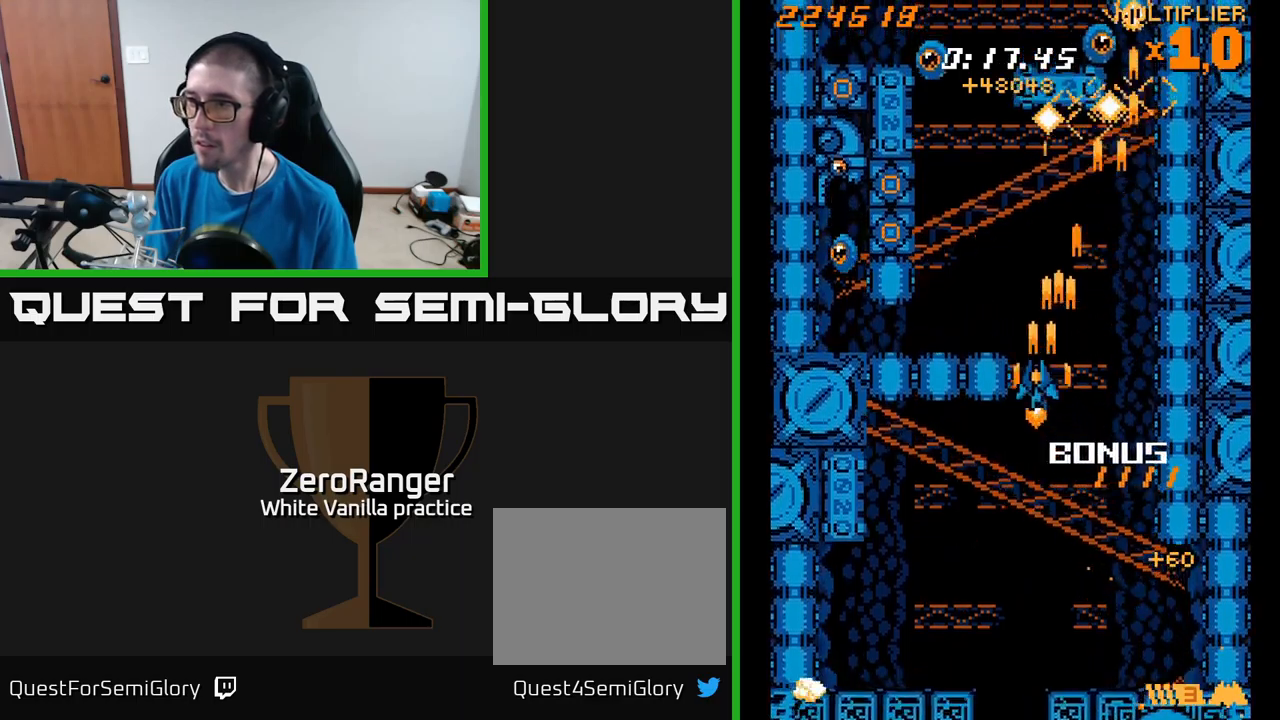
{"buttons": ["X", "DPAD_UP", "DPAD_LEFT"], "right_stick": "center", "events": [[233, "X", "down"], [383, "X", "up"], [433, "DPAD_LEFT", "up"], [433, "X", "down"], [466, "A", "up"], [500, "DPAD_LEFT", "down"]]}
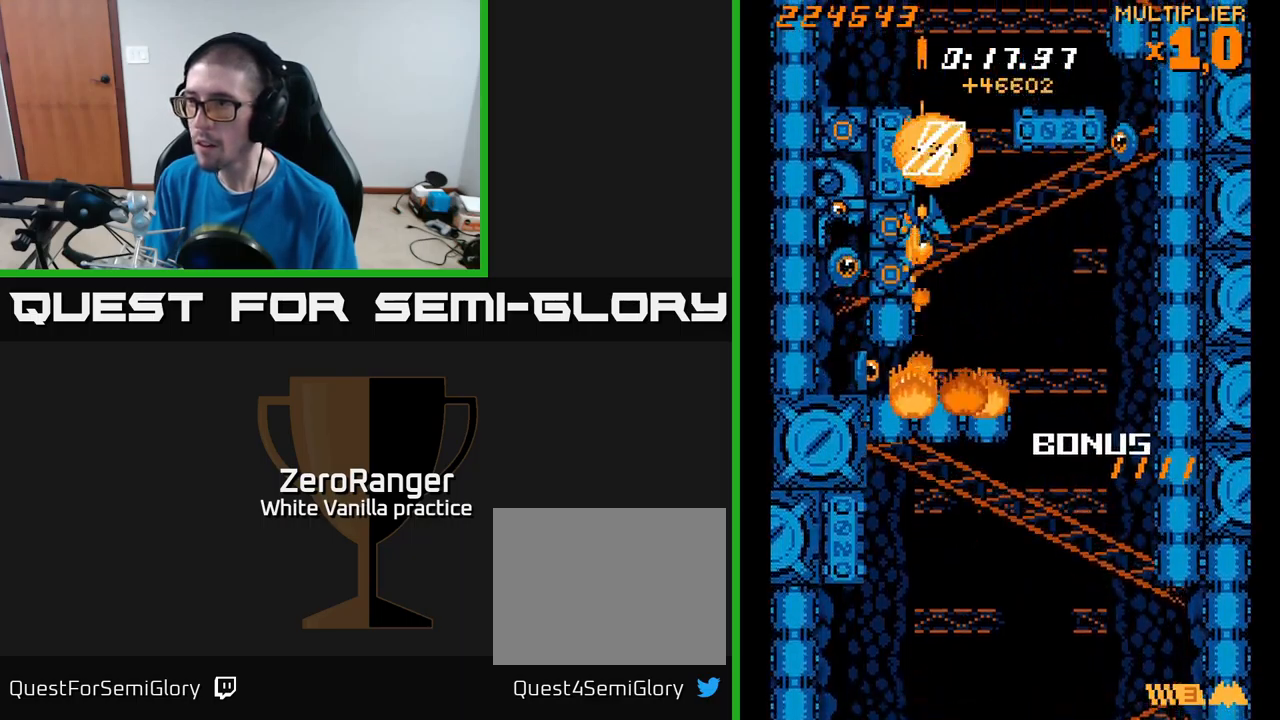
{"buttons": ["X", "DPAD_DOWN"], "right_stick": "center", "events": [[33, "DPAD_UP", "up"], [133, "DPAD_DOWN", "down"], [166, "DPAD_LEFT", "up"], [283, "DPAD_LEFT", "down"], [300, "DPAD_DOWN", "up"], [433, "DPAD_DOWN", "down"], [450, "DPAD_LEFT", "up"]]}
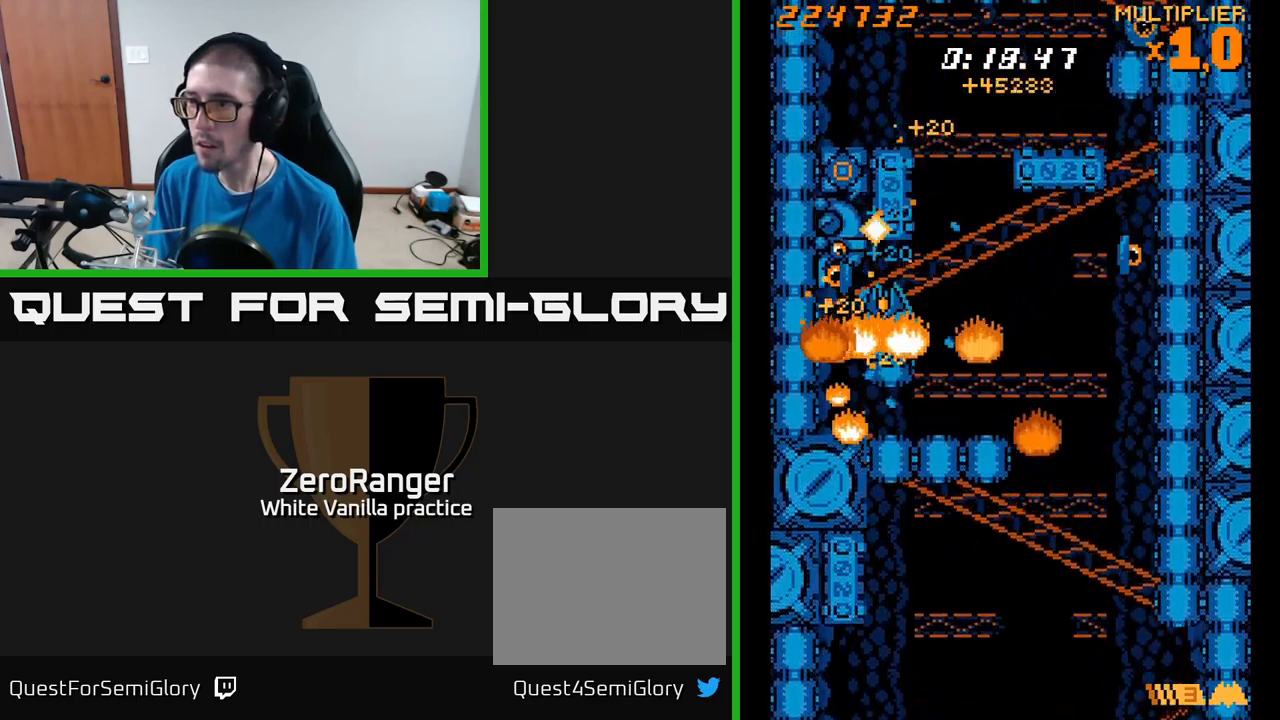
{"buttons": ["A"], "right_stick": "center", "events": [[116, "A", "down"], [166, "X", "up"], [200, "DPAD_DOWN", "up"], [283, "DPAD_LEFT", "down"], [300, "DPAD_DOWN", "down"], [400, "DPAD_DOWN", "up"], [400, "DPAD_LEFT", "up"]]}
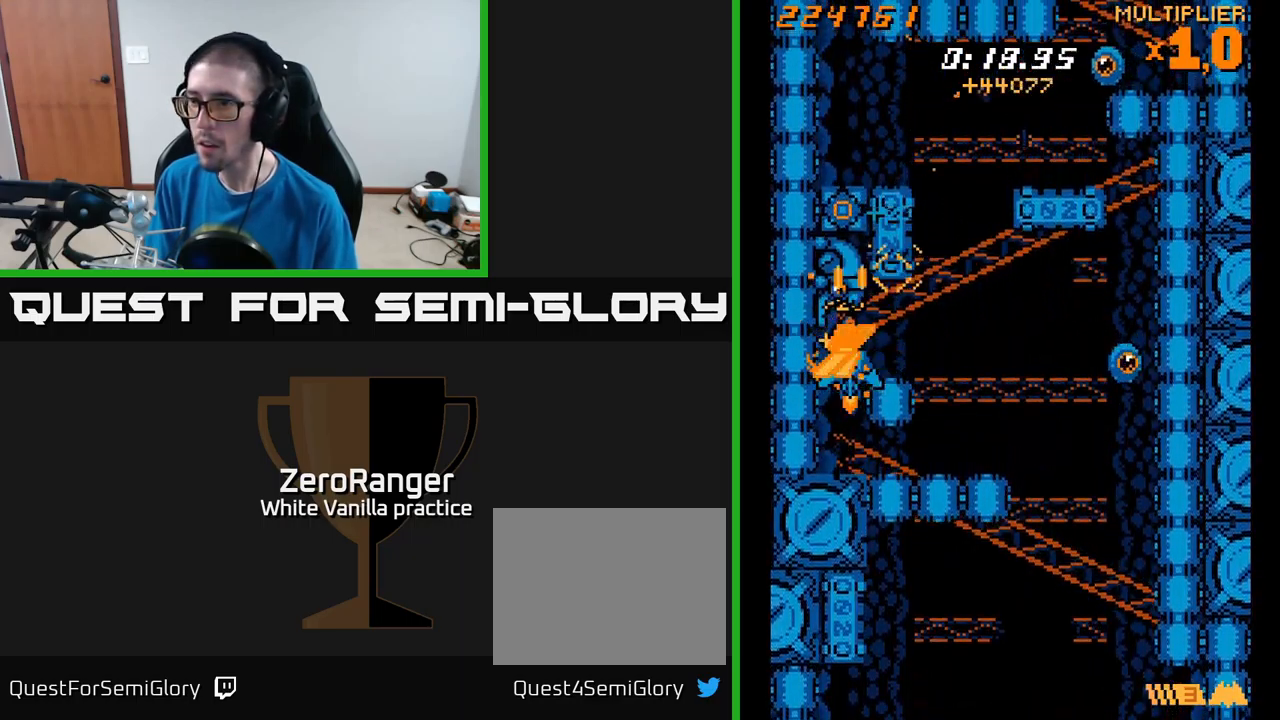
{"buttons": ["A", "DPAD_DOWN", "DPAD_RIGHT"], "right_stick": "center", "events": [[166, "DPAD_LEFT", "down"], [200, "DPAD_LEFT", "up"], [450, "DPAD_DOWN", "down"], [483, "DPAD_RIGHT", "down"]]}
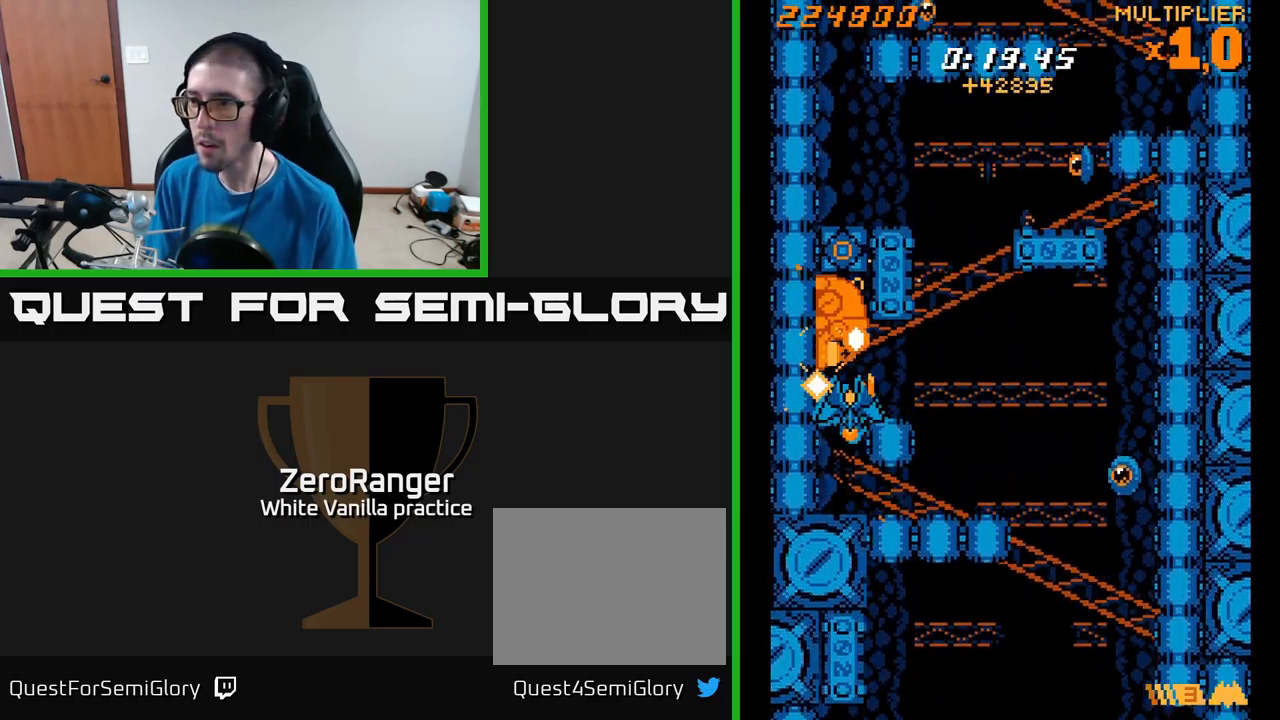
{"buttons": ["X", "DPAD_DOWN", "DPAD_RIGHT"], "right_stick": "center", "events": [[33, "DPAD_DOWN", "up"], [33, "DPAD_RIGHT", "up"], [200, "DPAD_RIGHT", "down"], [383, "X", "down"], [400, "DPAD_DOWN", "down"], [433, "A", "up"]]}
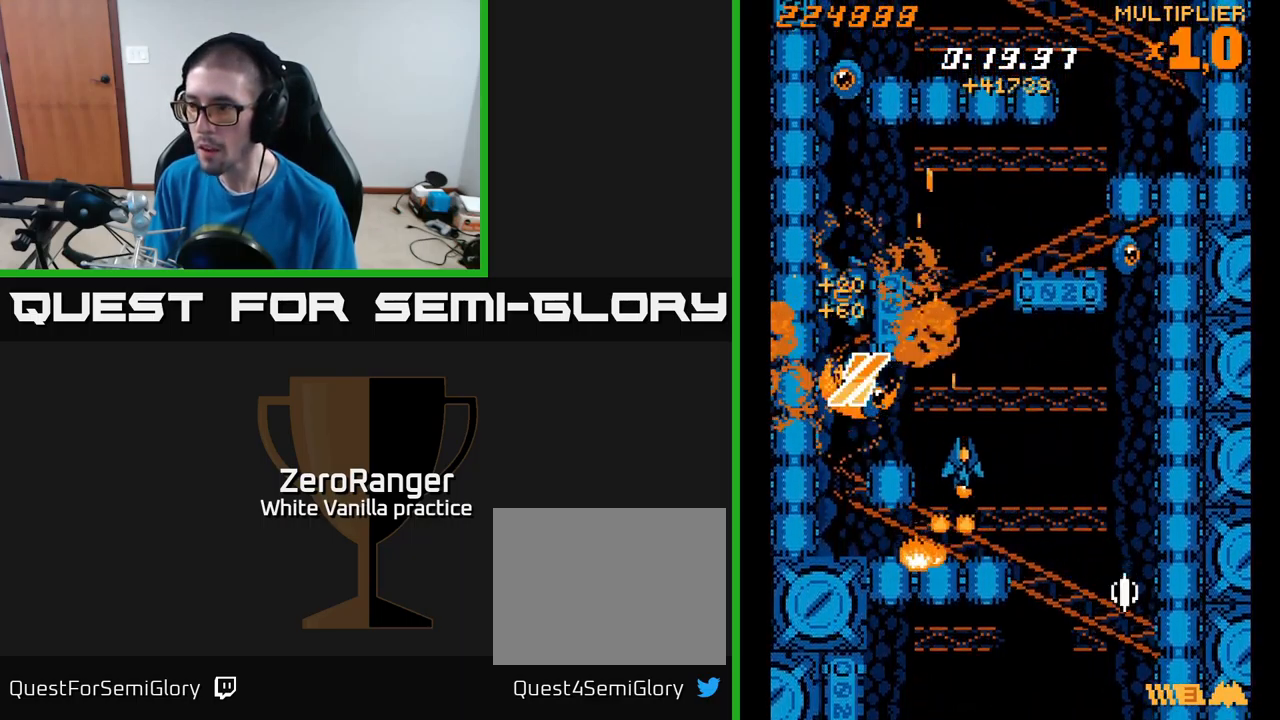
{"buttons": ["DPAD_UP", "DPAD_LEFT"], "right_stick": "center", "events": [[300, "DPAD_DOWN", "up"], [383, "DPAD_RIGHT", "up"], [416, "DPAD_UP", "down"], [433, "DPAD_LEFT", "down"], [483, "X", "up"]]}
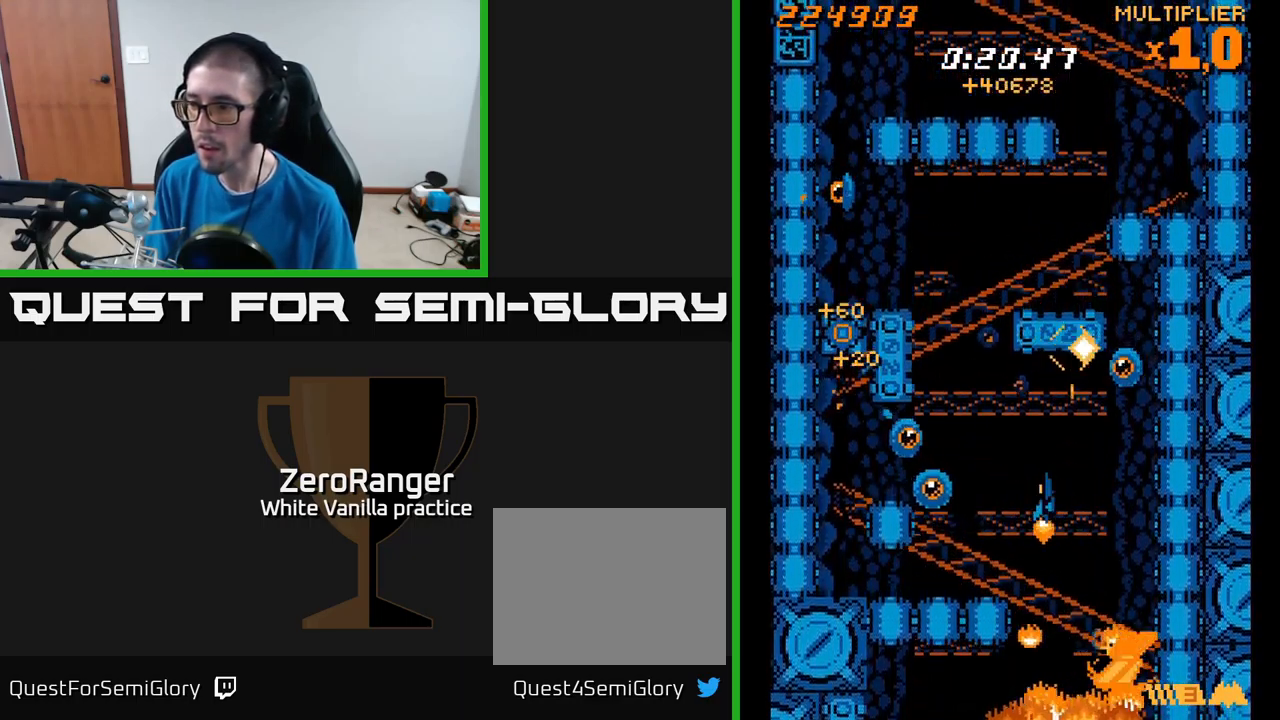
{"buttons": ["X", "DPAD_RIGHT"], "right_stick": "center", "events": [[50, "X", "down"], [283, "DPAD_UP", "up"], [333, "DPAD_LEFT", "up"], [350, "DPAD_DOWN", "down"], [366, "DPAD_RIGHT", "down"], [400, "DPAD_DOWN", "up"]]}
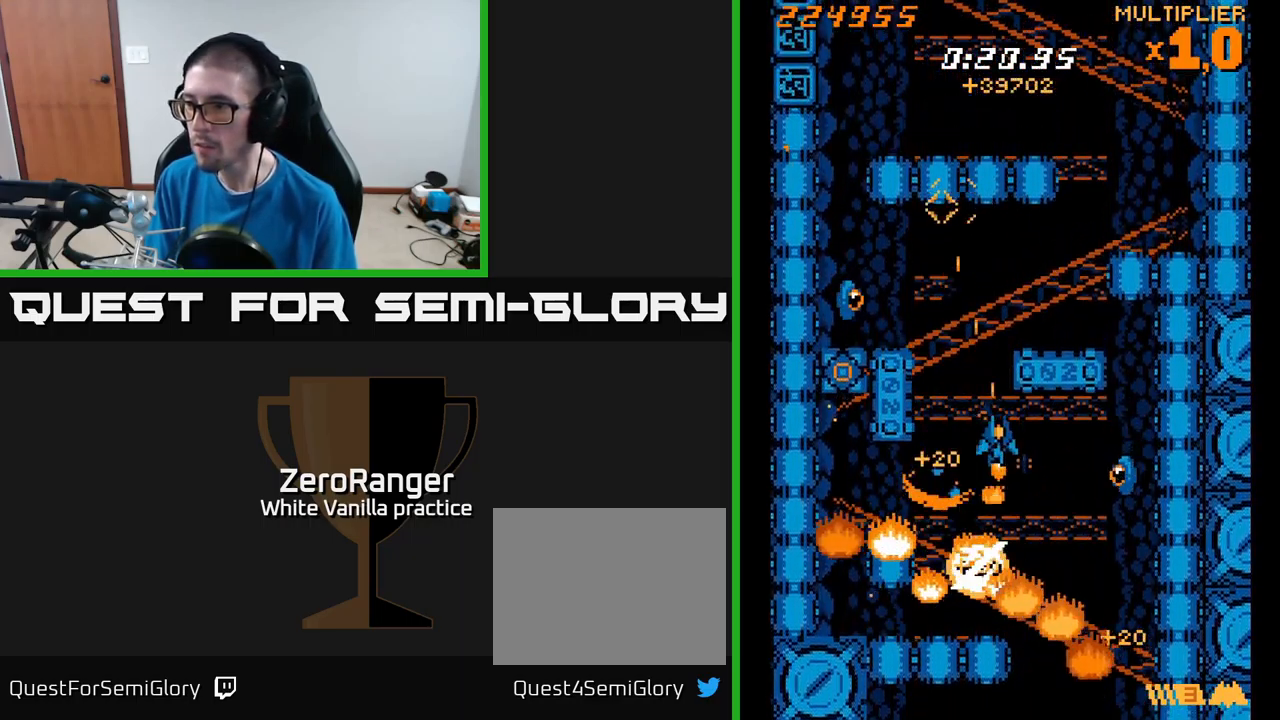
{"buttons": ["DPAD_LEFT"], "right_stick": "center", "events": [[333, "DPAD_DOWN", "down"], [333, "DPAD_RIGHT", "up"], [366, "DPAD_LEFT", "down"], [400, "DPAD_DOWN", "up"], [433, "X", "up"]]}
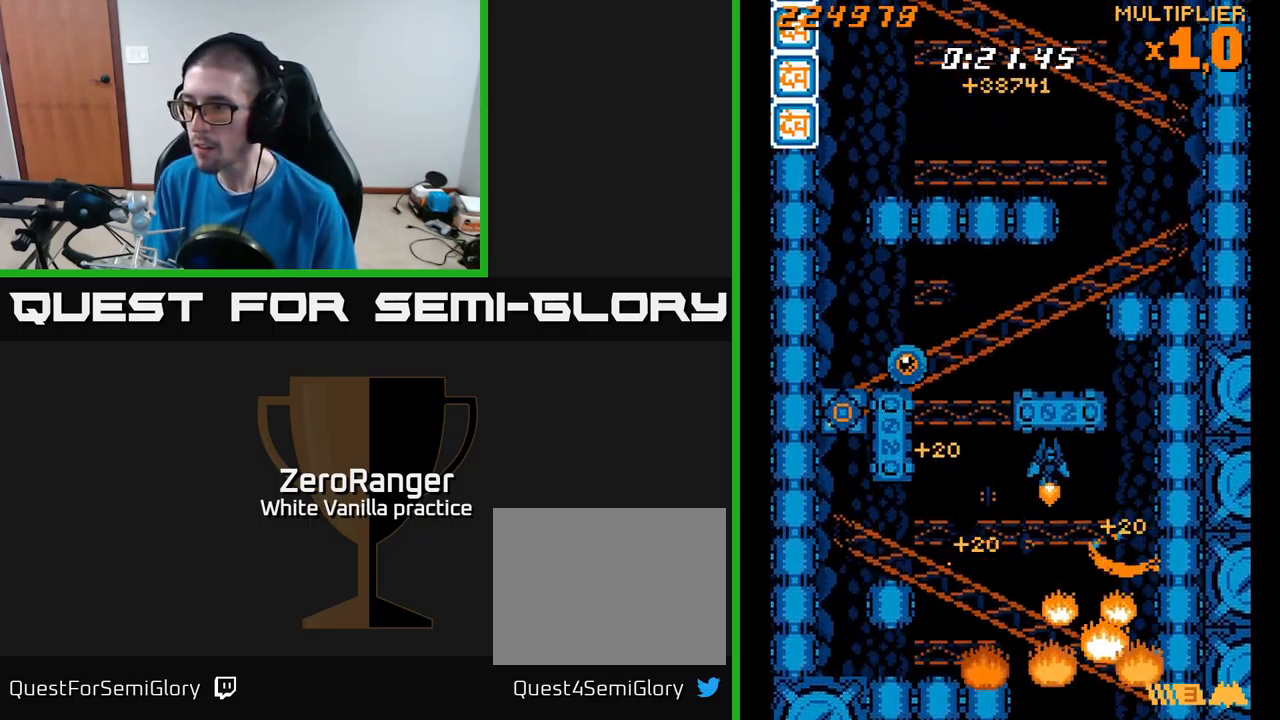
{"buttons": ["X", "DPAD_LEFT"], "right_stick": "center", "events": [[116, "DPAD_UP", "down"], [133, "X", "down"], [250, "DPAD_LEFT", "up"], [316, "DPAD_RIGHT", "down"], [383, "DPAD_RIGHT", "up"], [433, "DPAD_LEFT", "down"], [483, "DPAD_UP", "up"]]}
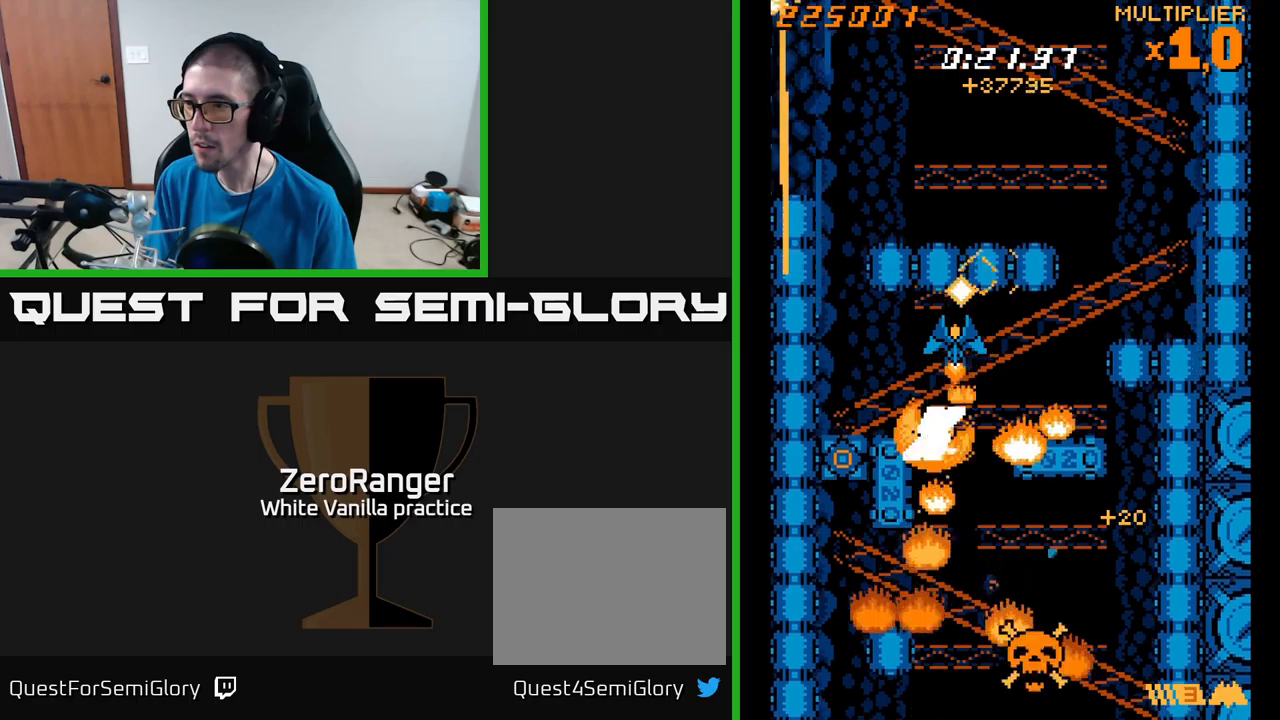
{"buttons": ["A"], "right_stick": "center", "events": [[117, "DPAD_UP", "down"], [150, "X", "up"], [250, "X", "down"], [333, "A", "down"], [333, "DPAD_LEFT", "up"], [383, "X", "up"], [467, "DPAD_UP", "up"]]}